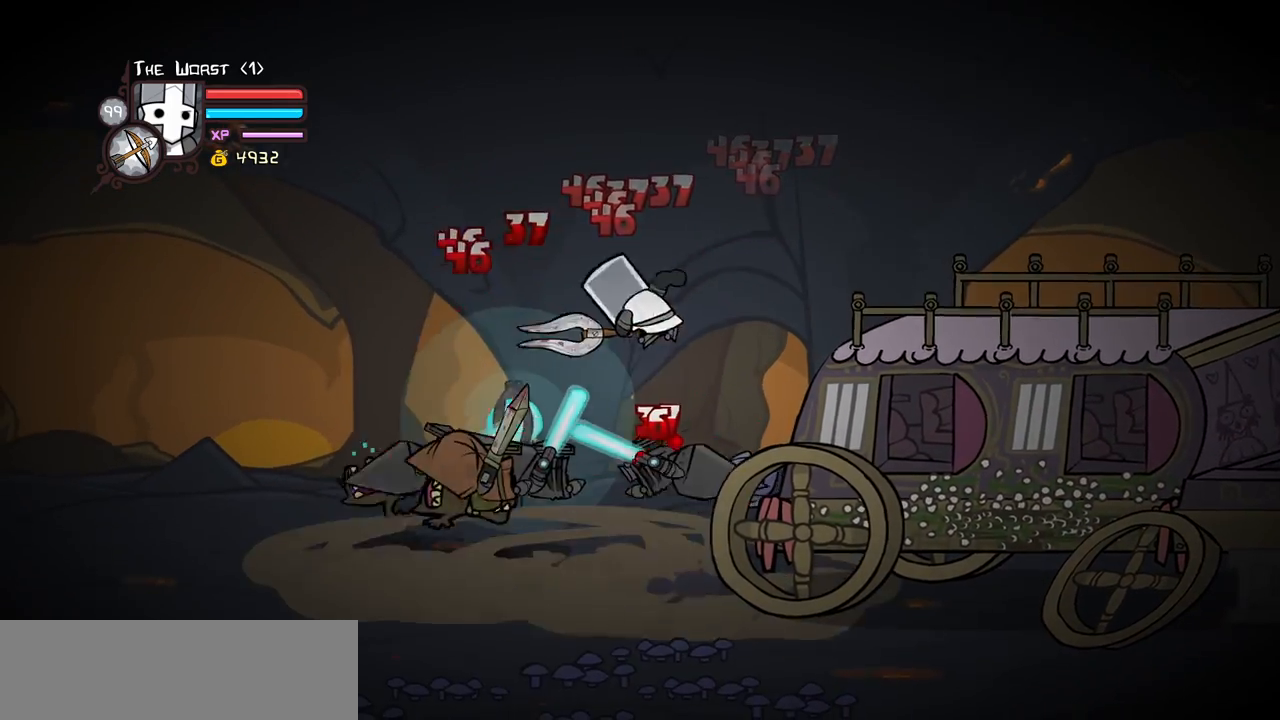
Gameplay with keyboard; each line is a JSON object with the keys held at the frame after it. "events" lists presses ("down") and releases ("up") of "block", "down", "heavy", "item", "iteml", "itemr", "jump", "left", "light", "magic", "right" and "up" between this image and that frame as [ms after this image, input, new state], when the widget could be followed in between. No other keys are recorded. Mouse input is not recorded. Key names are as the overlay labels them; some are game actions (e.g. jump) rather than physical keys.
{"keys": ["left", "light"], "events": [[183, "heavy", "up"], [283, "light", "down"], [417, "left", "down"], [417, "light", "up"], [467, "light", "down"]]}
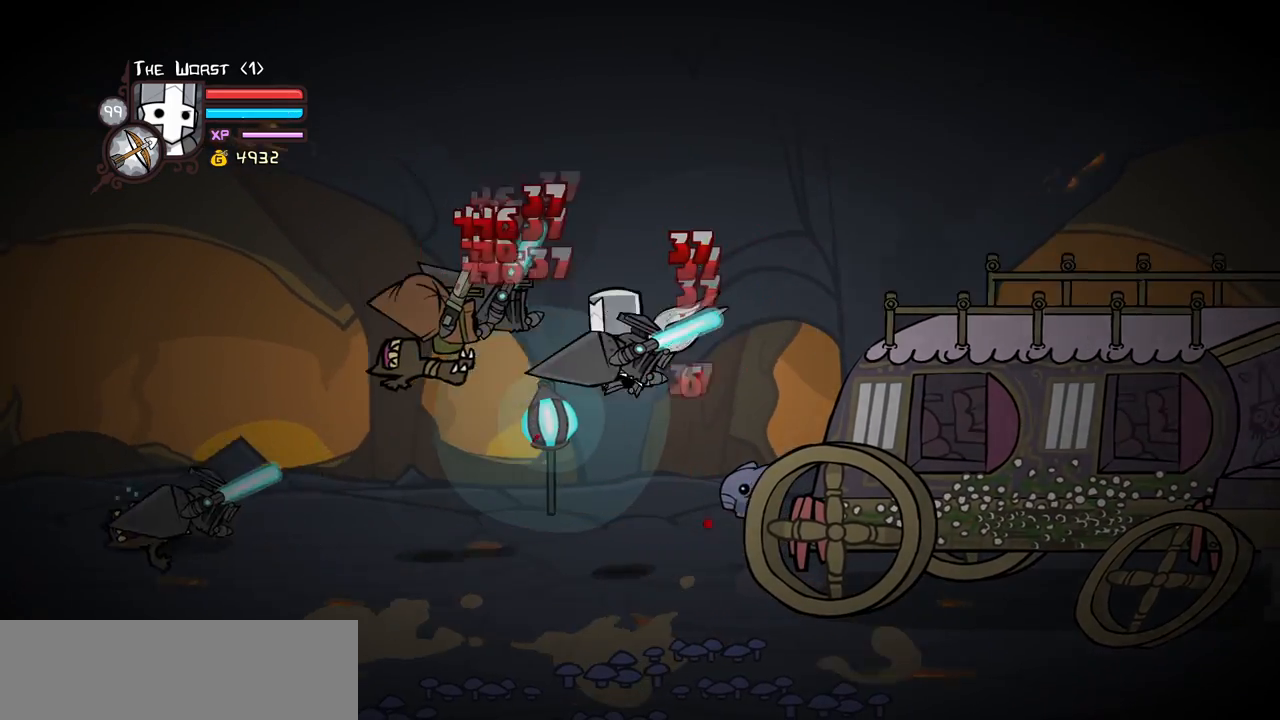
{"keys": ["heavy"], "events": [[100, "heavy", "down"], [200, "light", "up"], [383, "left", "up"], [433, "heavy", "up"], [483, "heavy", "down"]]}
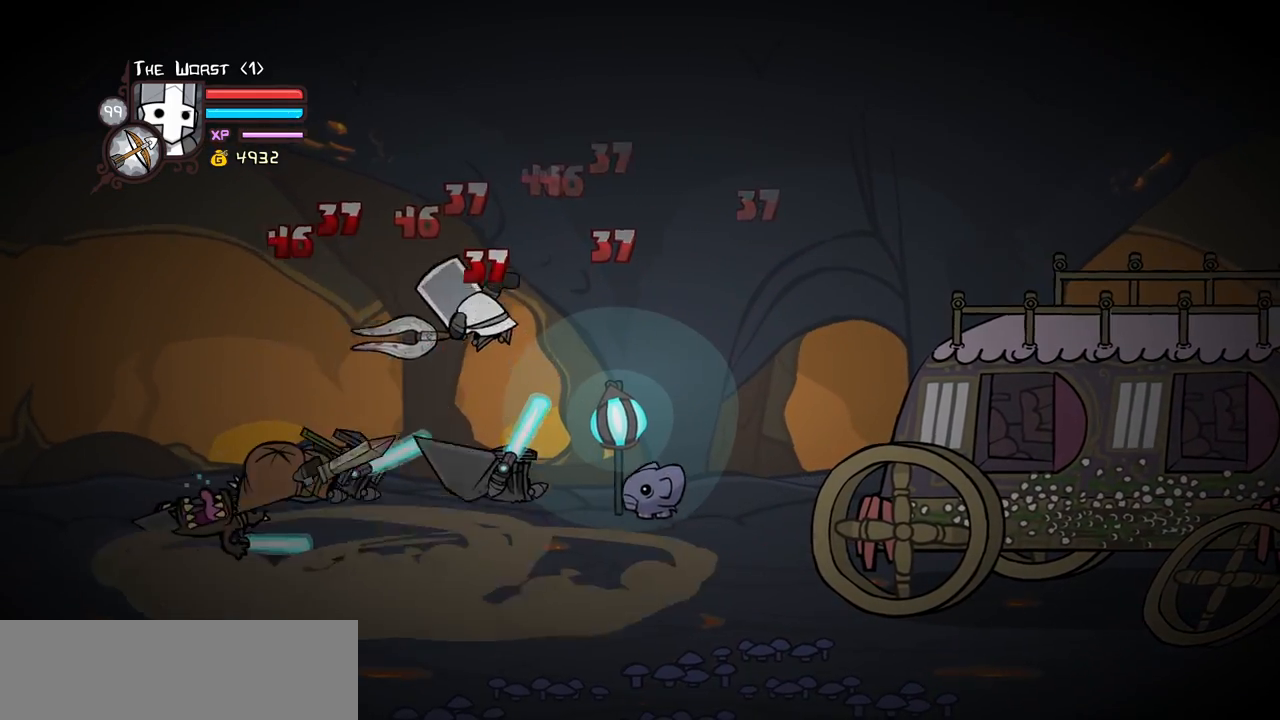
{"keys": ["left"], "events": [[217, "heavy", "up"], [350, "light", "down"], [400, "left", "down"], [450, "light", "up"]]}
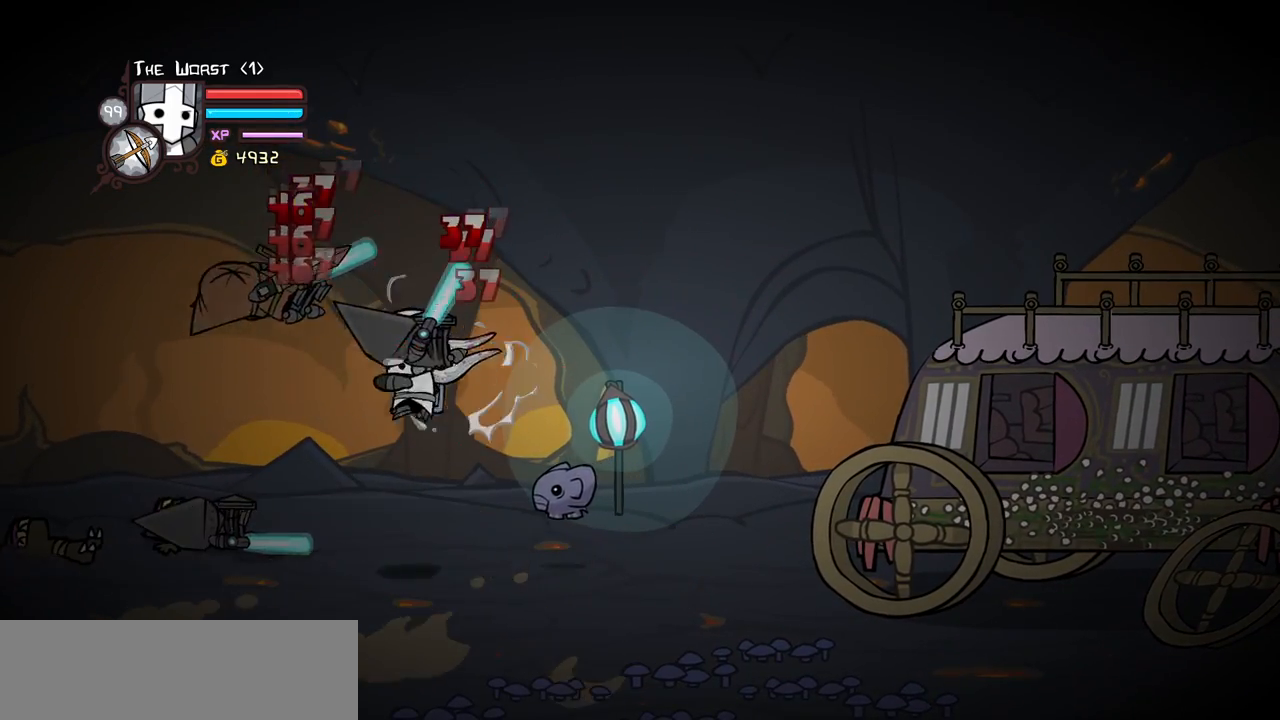
{"keys": ["left"], "events": [[50, "light", "down"], [133, "heavy", "down"], [233, "light", "up"], [367, "left", "up"], [467, "heavy", "up"], [467, "left", "down"]]}
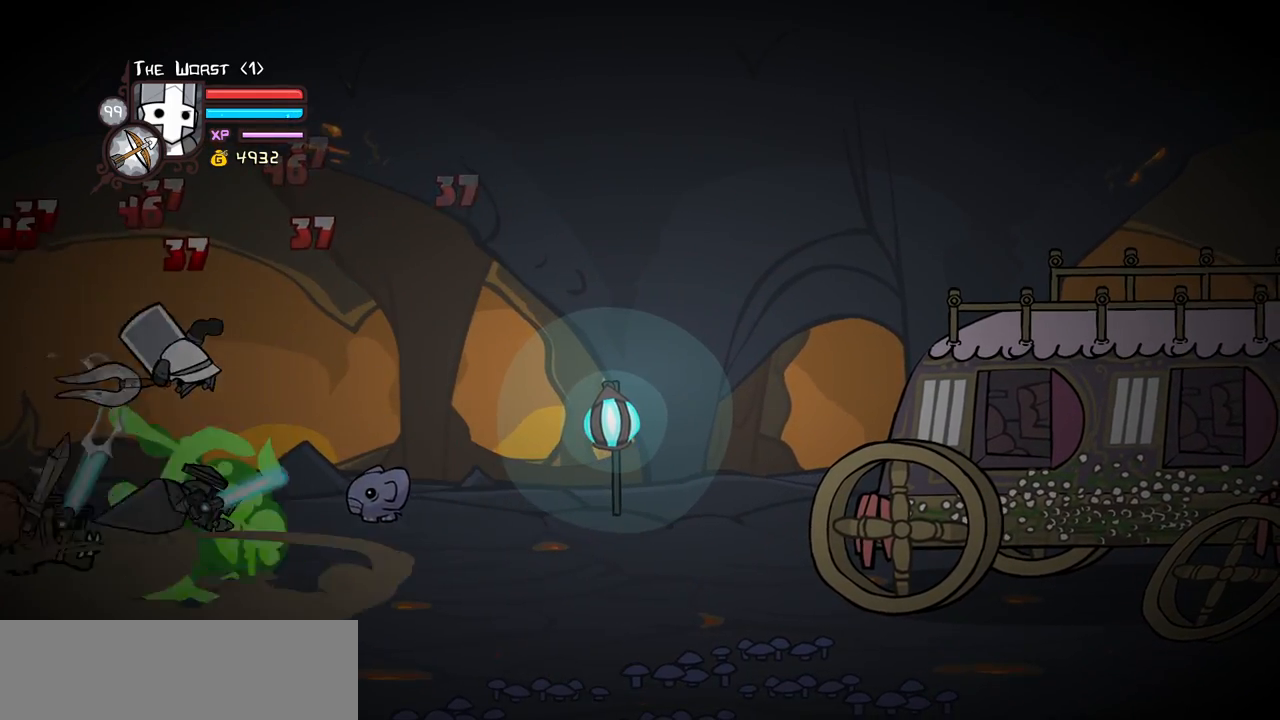
{"keys": ["light", "right"], "events": [[17, "heavy", "down"], [150, "right", "down"], [200, "heavy", "up"], [200, "left", "up"], [250, "heavy", "down"], [250, "right", "up"], [433, "heavy", "up"], [433, "light", "down"], [483, "right", "down"]]}
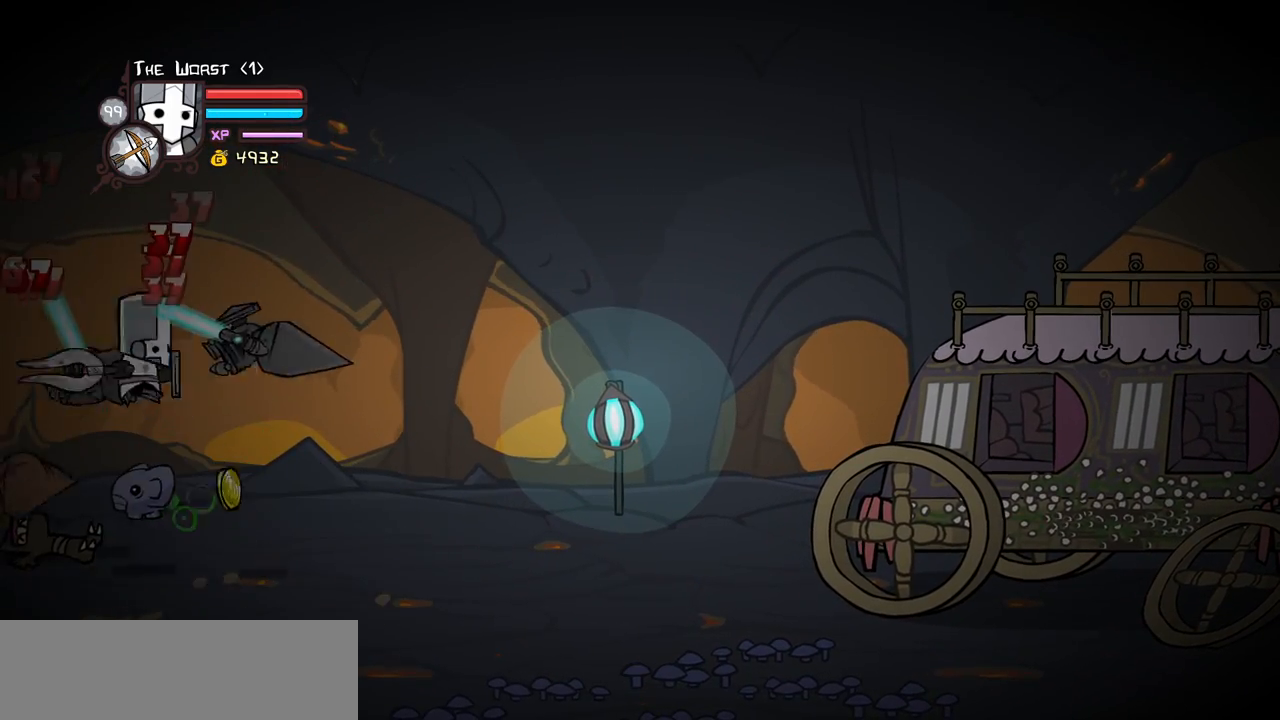
{"keys": ["light", "right"], "events": [[117, "light", "up"], [167, "light", "down"], [317, "light", "up"], [400, "light", "down"]]}
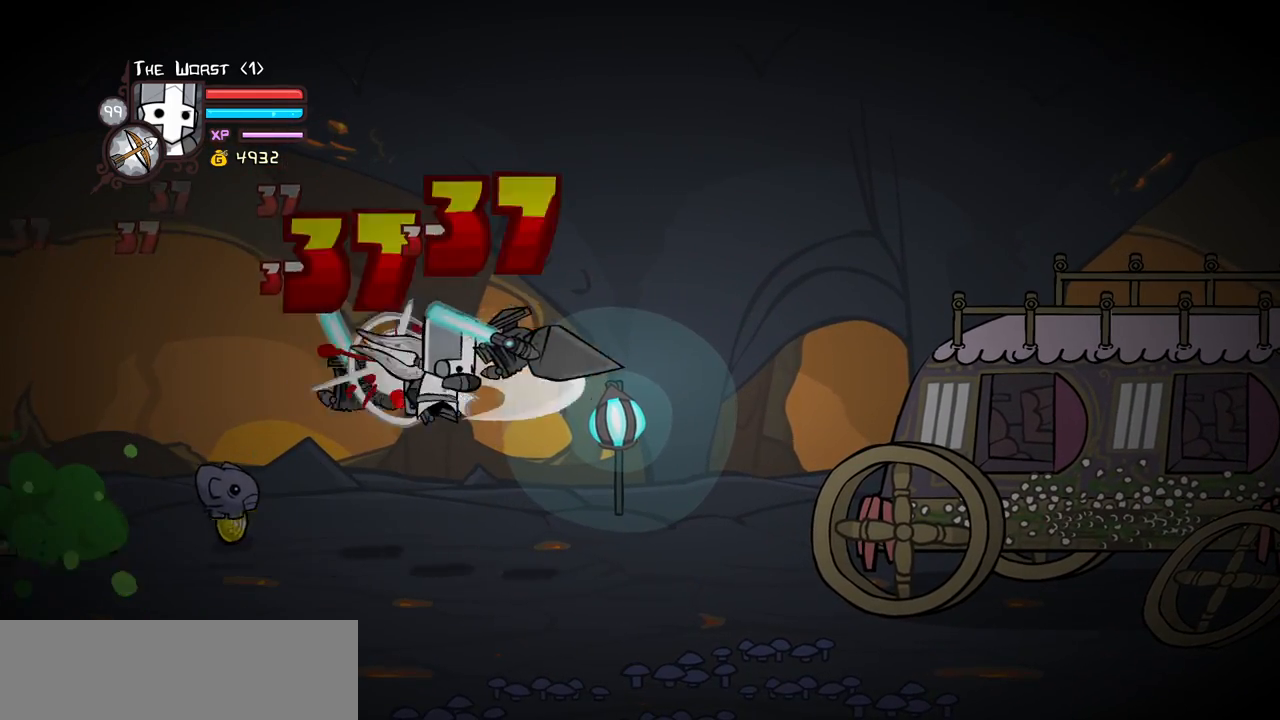
{"keys": ["left", "up"], "events": [[50, "light", "up"], [100, "left", "down"], [100, "right", "up"], [333, "up", "down"]]}
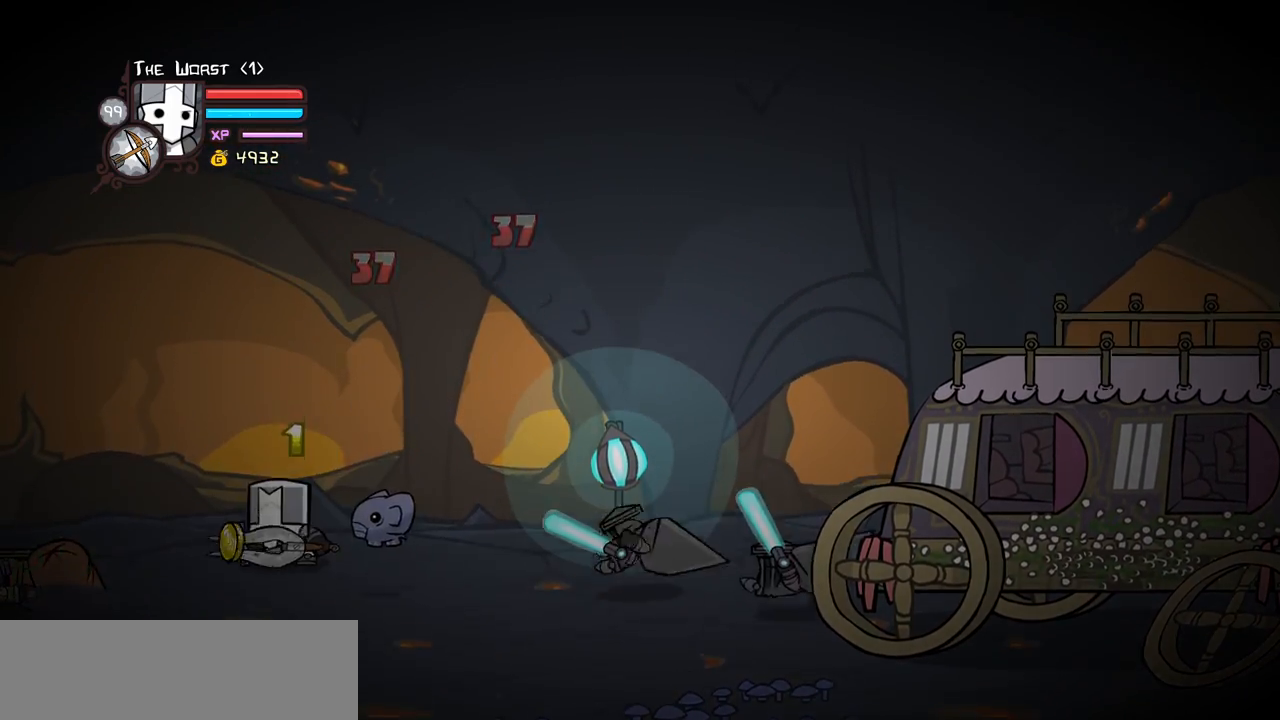
{"keys": ["right", "up"], "events": [[67, "right", "down"], [150, "left", "up"]]}
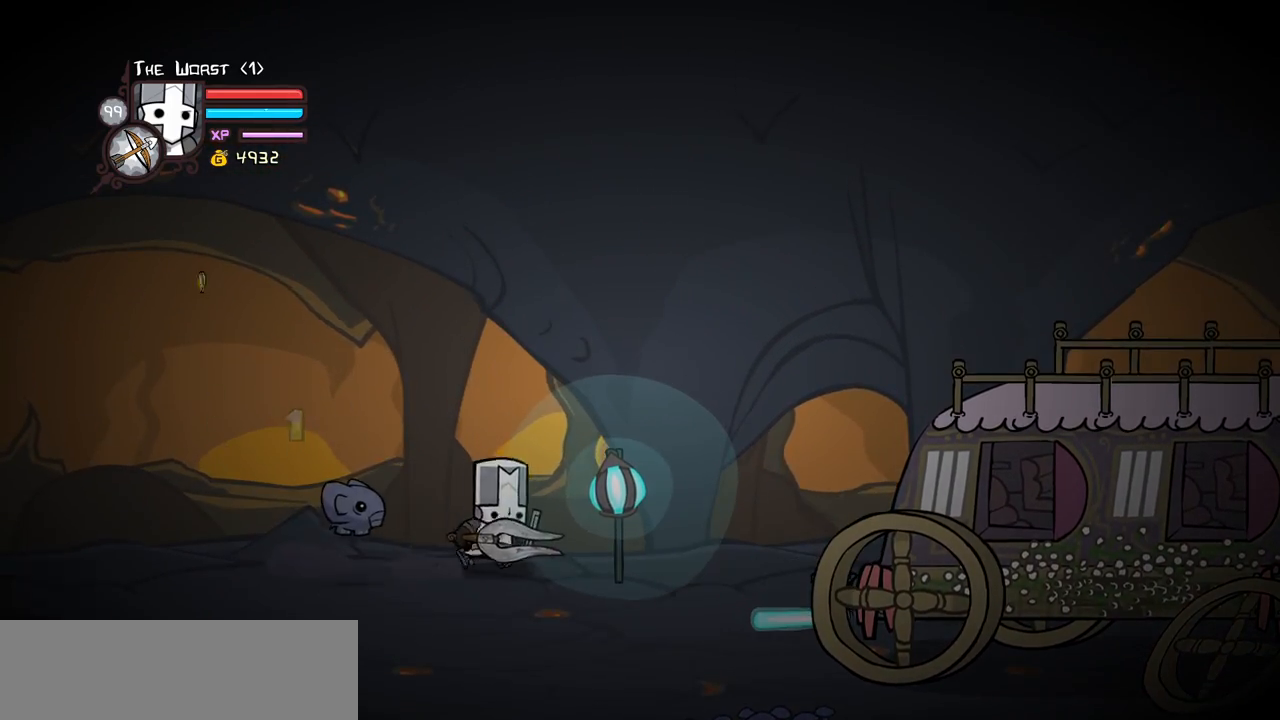
{"keys": ["right"], "events": [[217, "down", "down"], [217, "up", "up"], [317, "down", "up"]]}
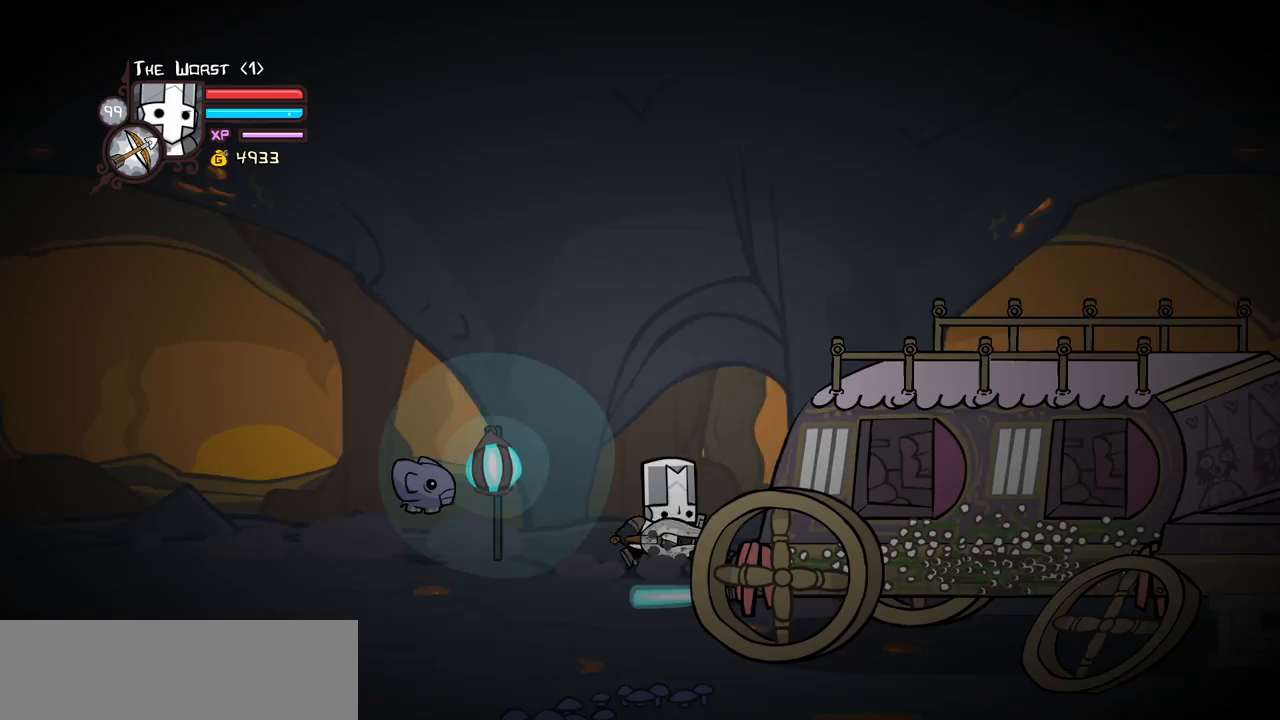
{"keys": ["right"], "events": [[50, "light", "down"], [233, "light", "up"]]}
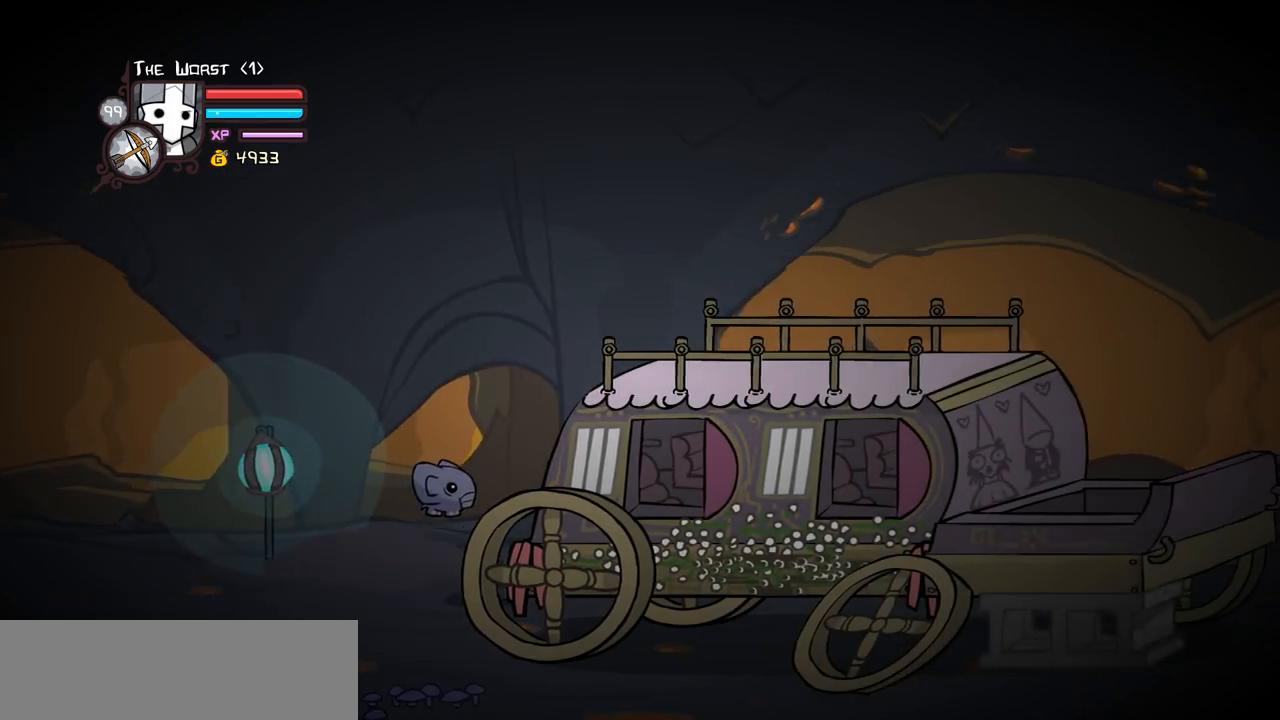
{"keys": ["left"], "events": [[250, "down", "down"], [300, "left", "down"], [383, "down", "up"], [383, "right", "up"]]}
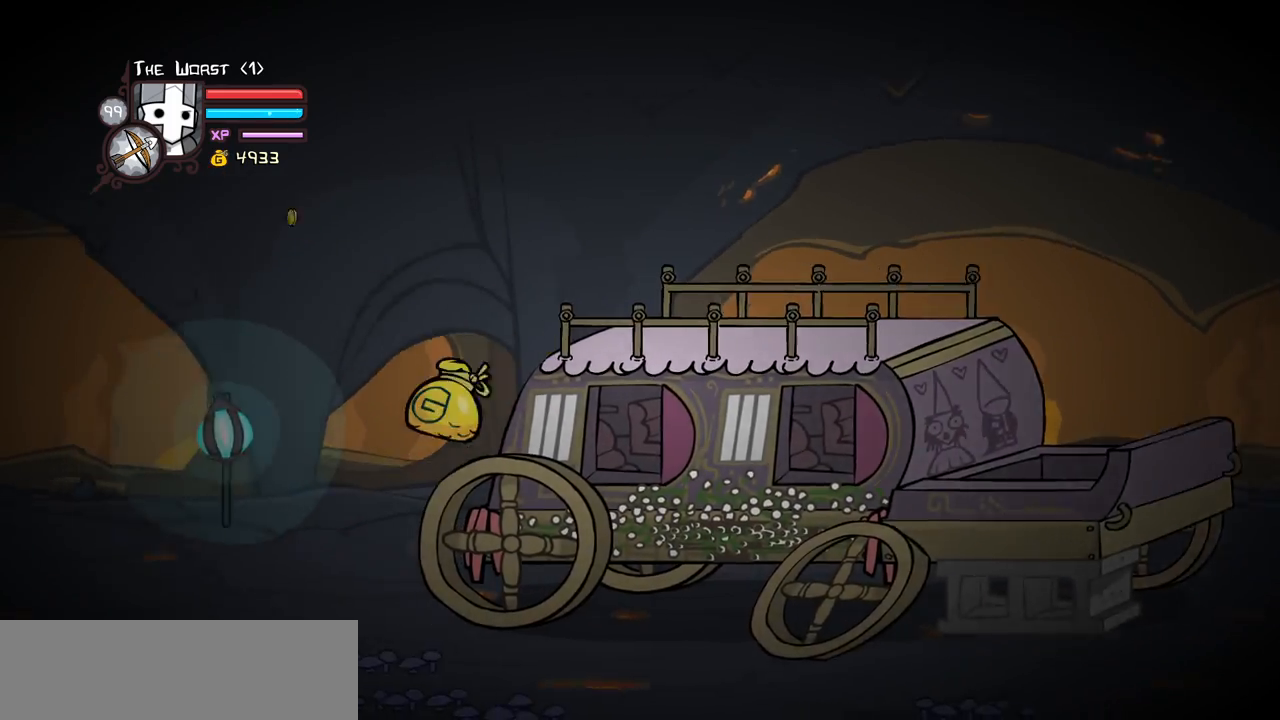
{"keys": ["left", "right"], "events": [[317, "right", "down"], [350, "left", "up"], [450, "left", "down"]]}
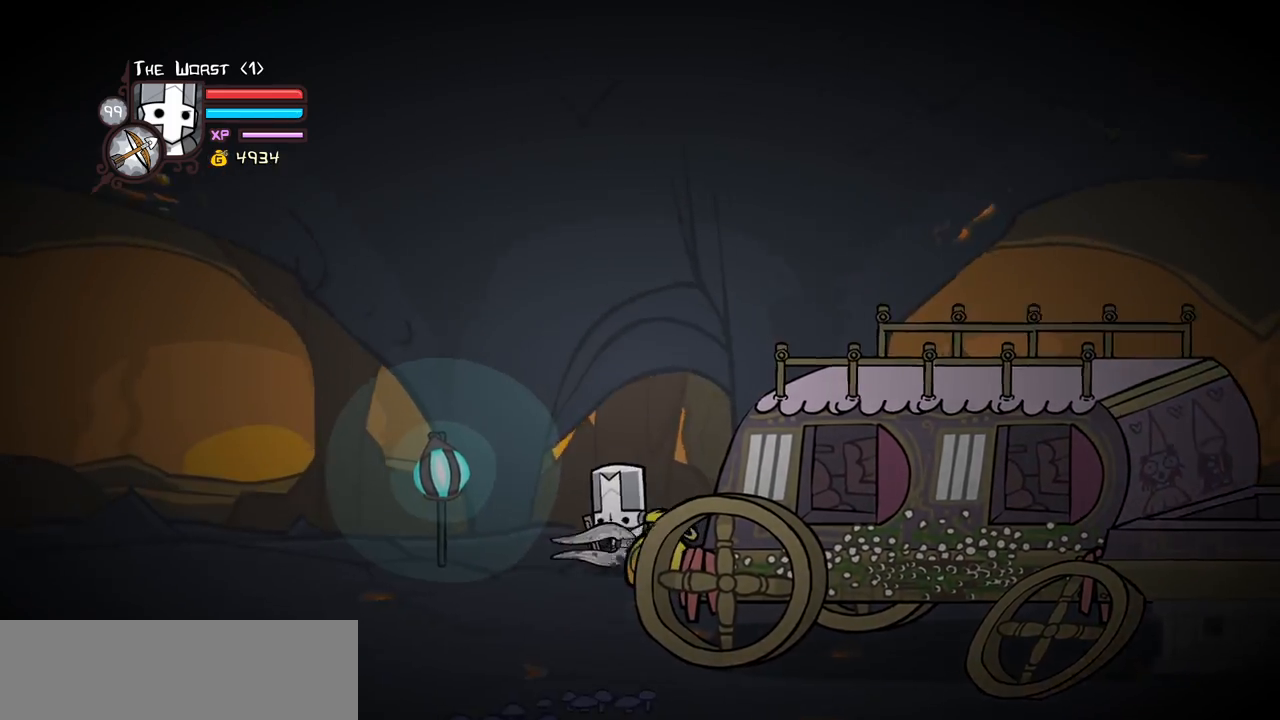
{"keys": ["right"], "events": [[100, "left", "up"], [233, "down", "down"], [283, "jump", "down"], [333, "down", "up"], [333, "light", "down"], [467, "jump", "up"], [467, "light", "up"]]}
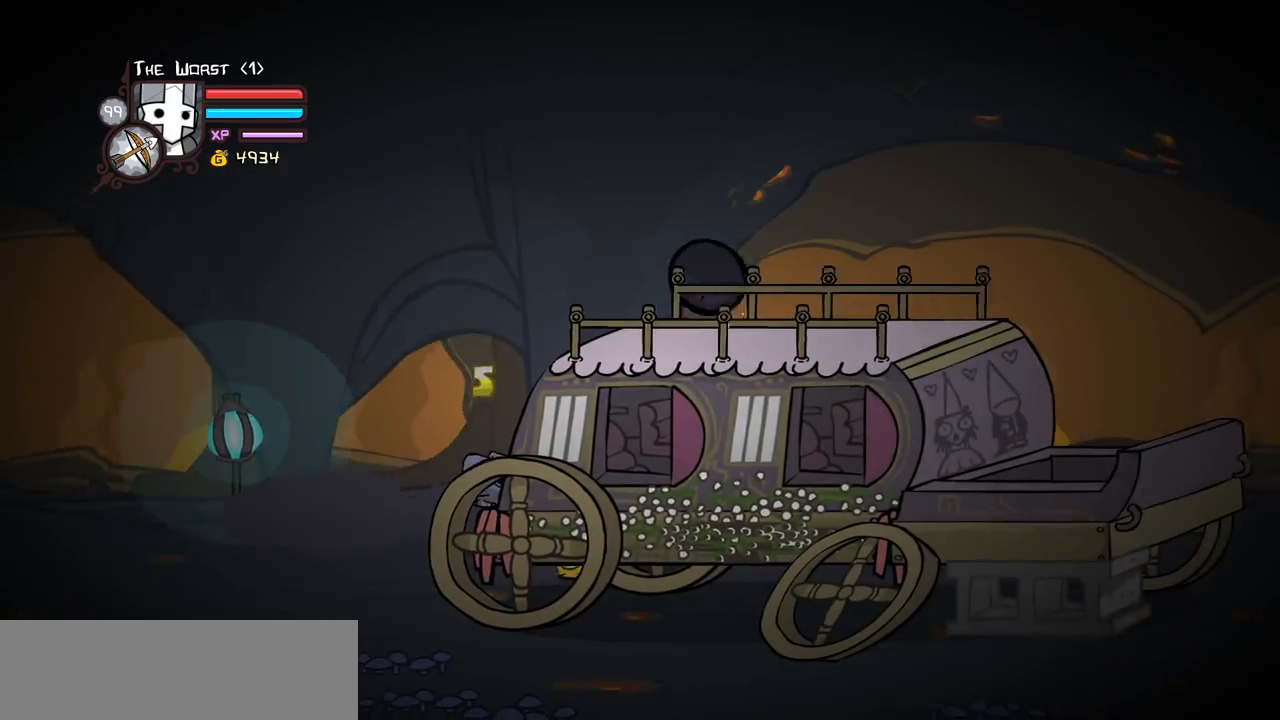
{"keys": ["heavy"], "events": [[17, "light", "down"], [67, "right", "up"], [117, "right", "down"], [200, "heavy", "down"], [200, "light", "up"], [383, "right", "up"], [433, "heavy", "up"], [483, "heavy", "down"]]}
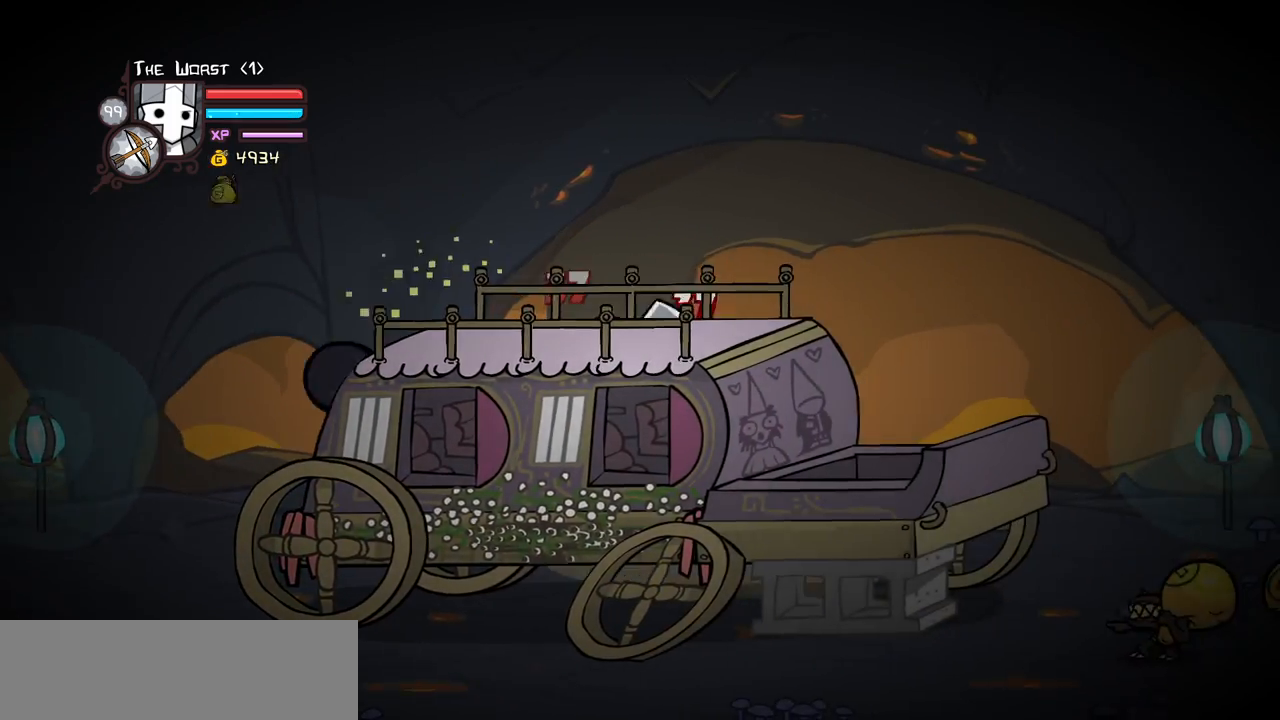
{"keys": ["light", "right"], "events": [[217, "heavy", "up"], [317, "light", "down"], [350, "right", "down"], [450, "light", "up"], [500, "light", "down"]]}
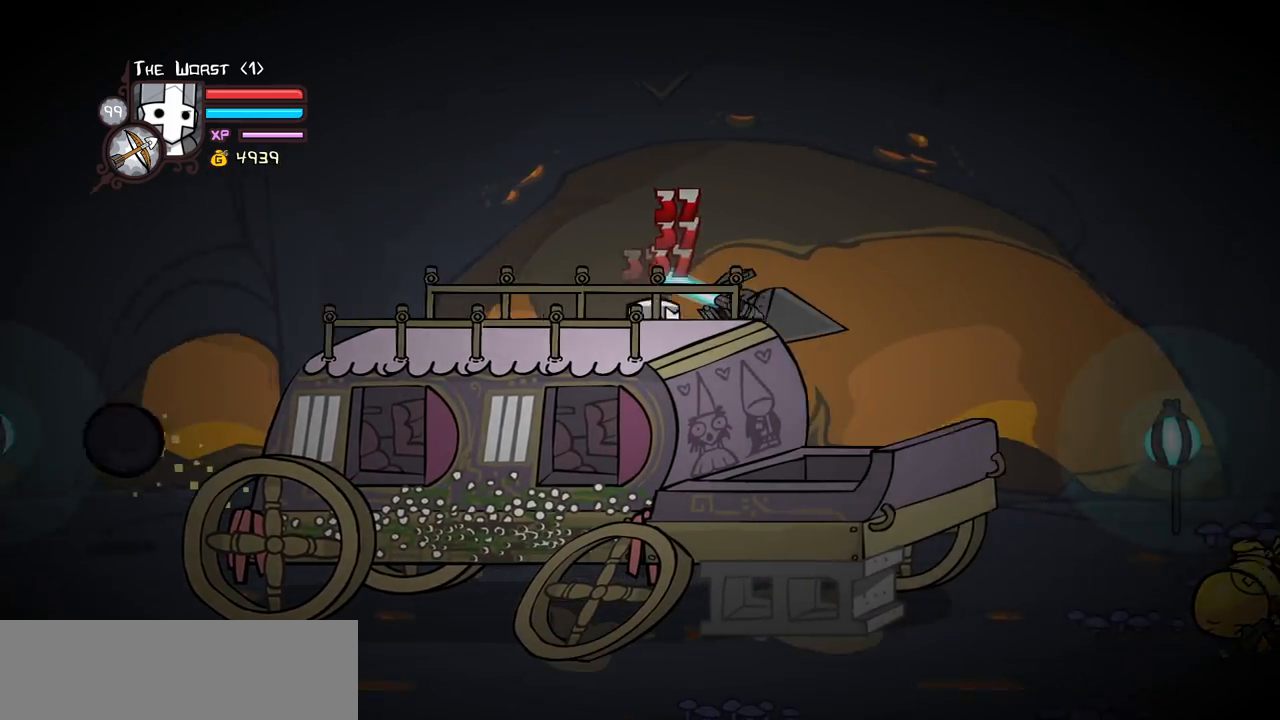
{"keys": ["light", "right"], "events": [[233, "light", "up"], [283, "light", "down"], [417, "light", "up"], [467, "light", "down"]]}
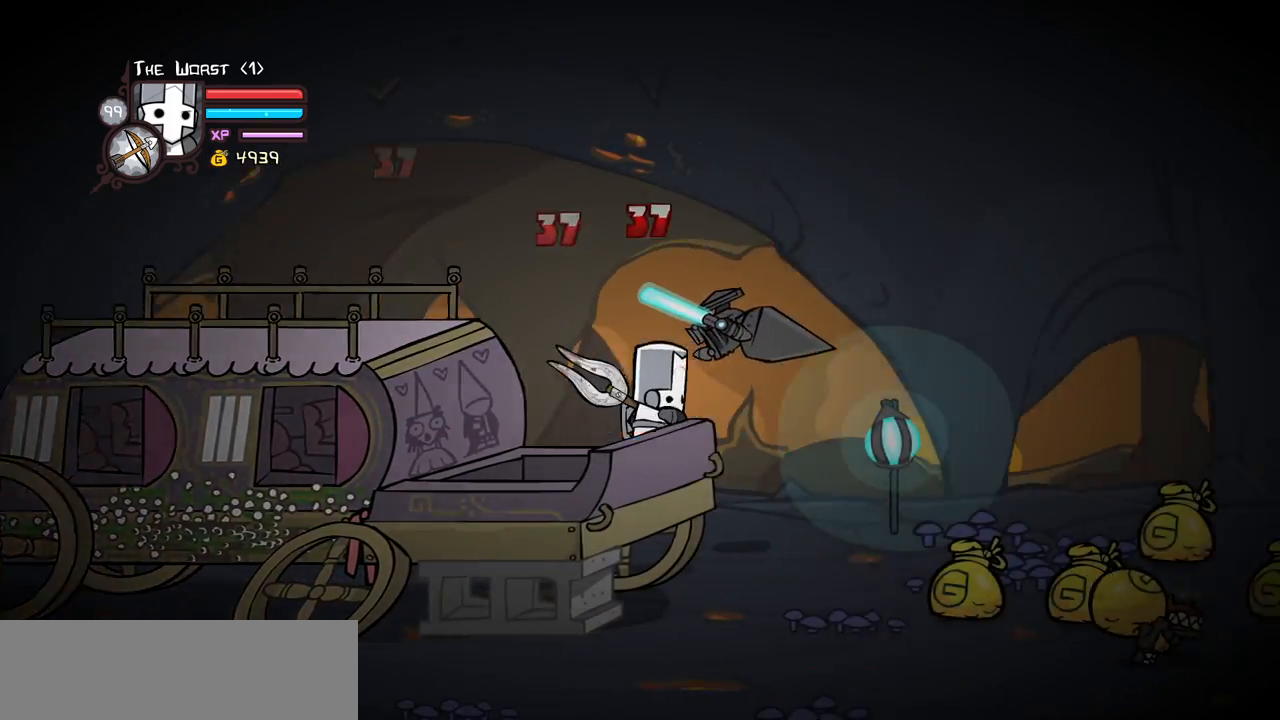
{"keys": ["down", "right"], "events": [[150, "light", "up"], [300, "down", "down"]]}
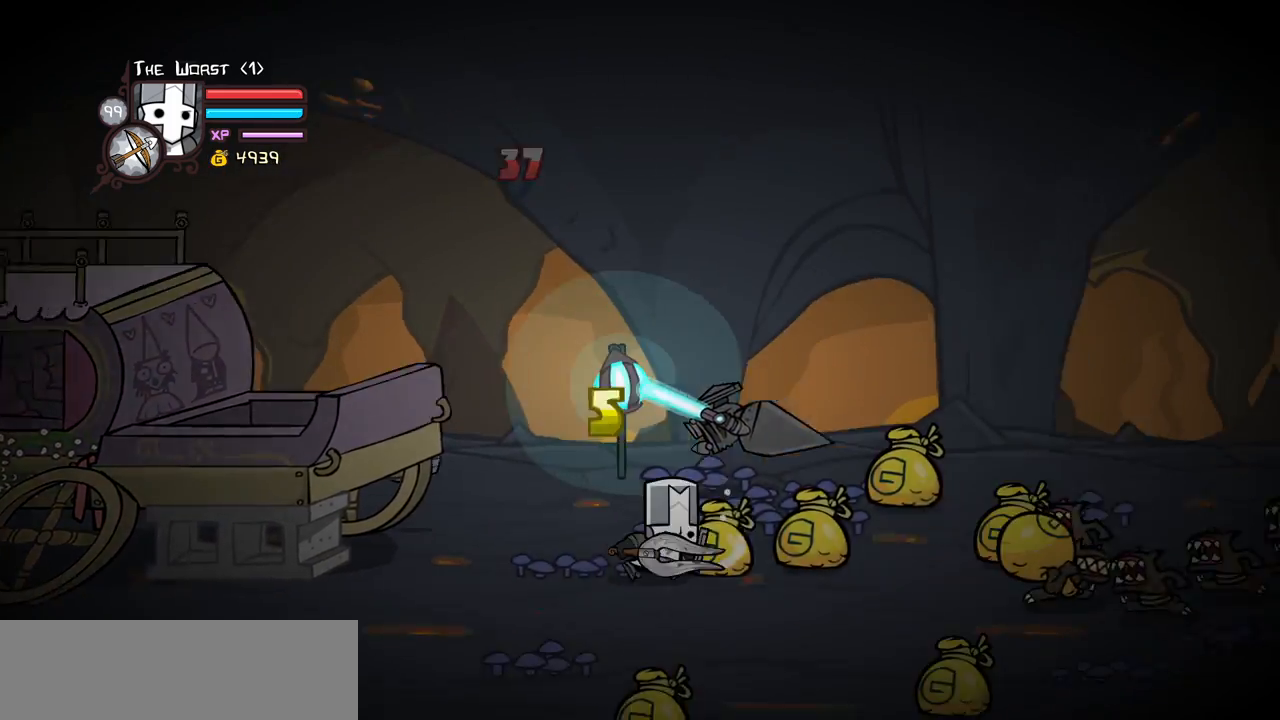
{"keys": ["down", "right"], "events": [[83, "down", "up"], [267, "up", "down"], [450, "down", "down"], [450, "up", "up"]]}
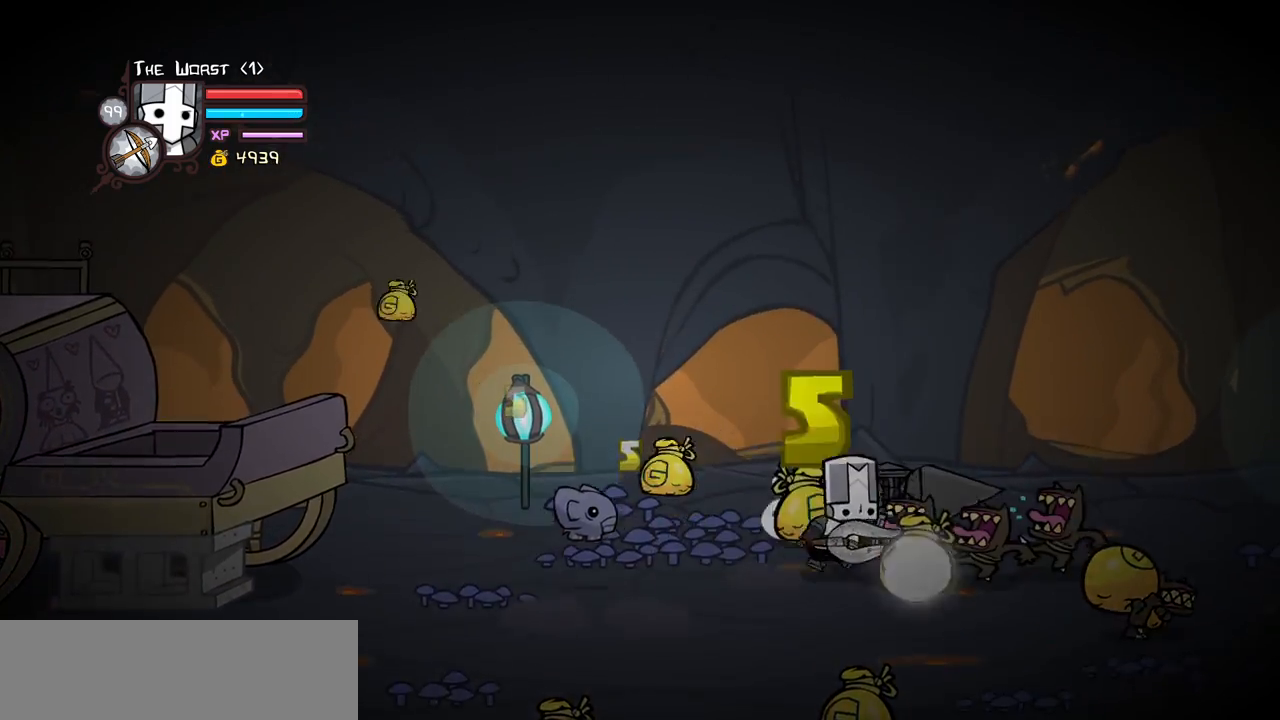
{"keys": ["light", "right"], "events": [[183, "down", "up"], [367, "light", "down"]]}
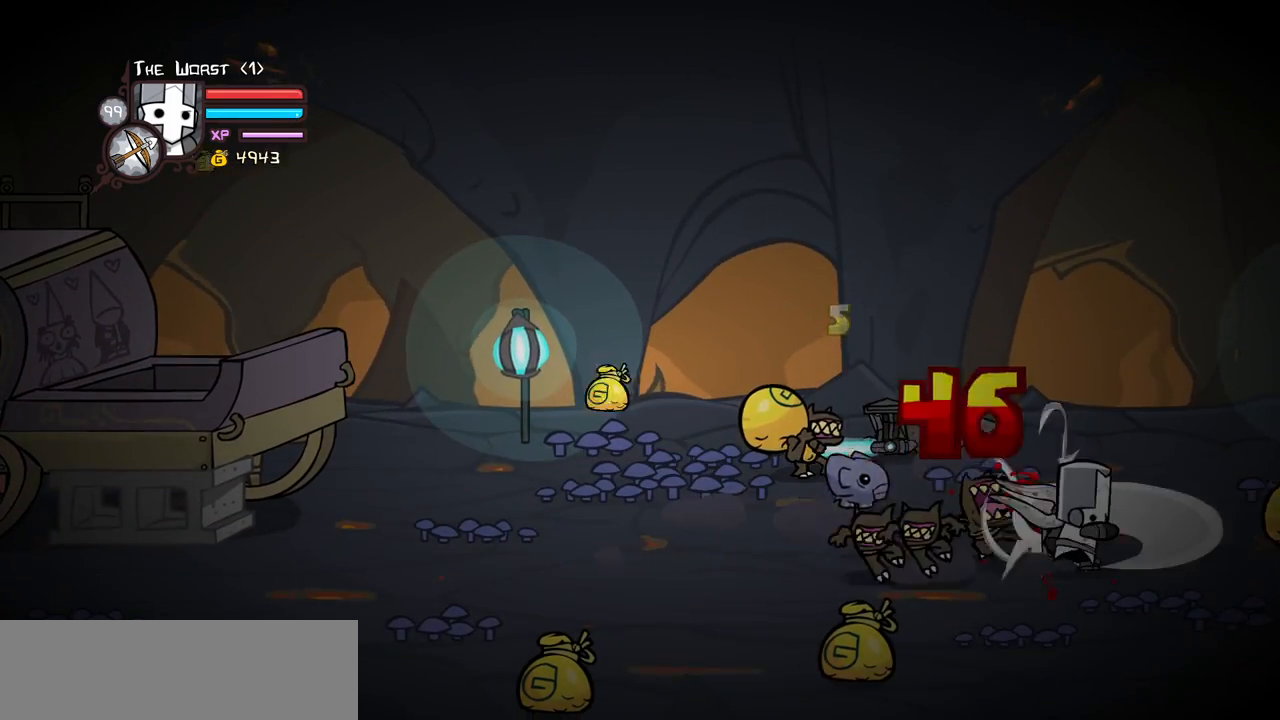
{"keys": ["left", "up"], "events": [[67, "light", "up"], [300, "left", "down"], [350, "right", "up"], [383, "up", "down"]]}
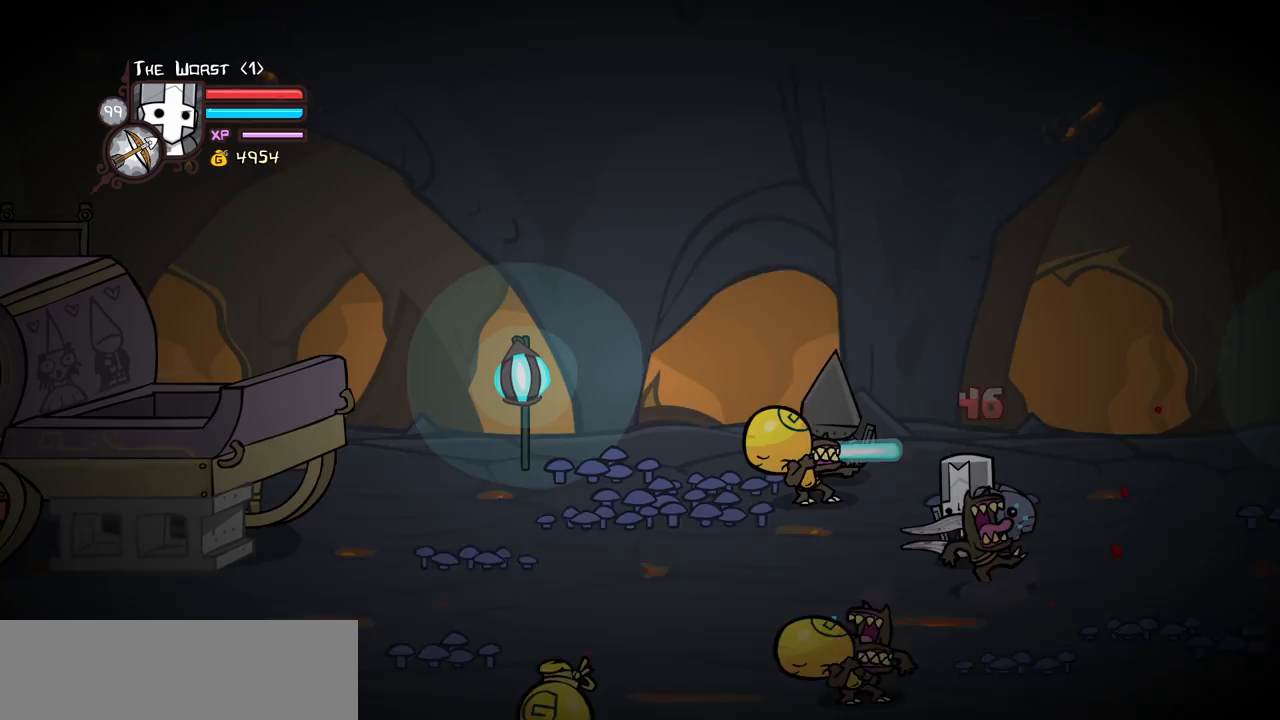
{"keys": ["heavy", "left"], "events": [[117, "light", "down"], [167, "up", "up"], [267, "light", "up"], [500, "heavy", "down"]]}
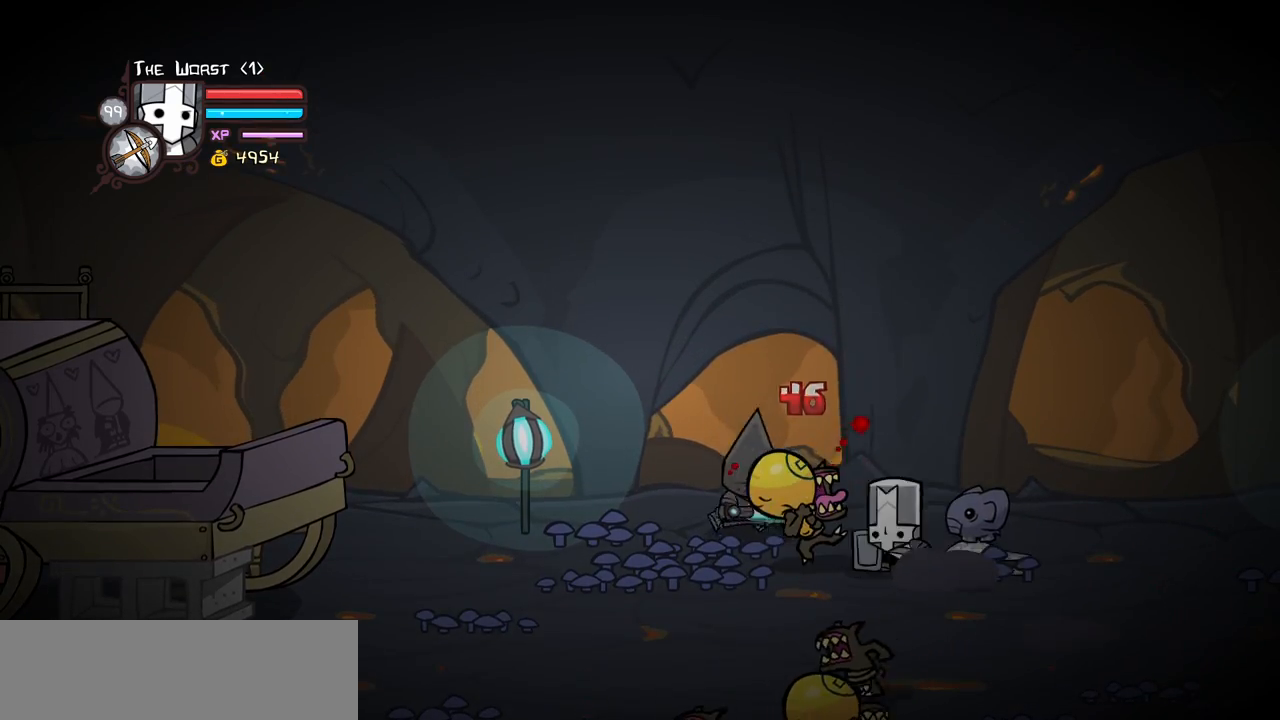
{"keys": ["left"], "events": [[233, "heavy", "up"]]}
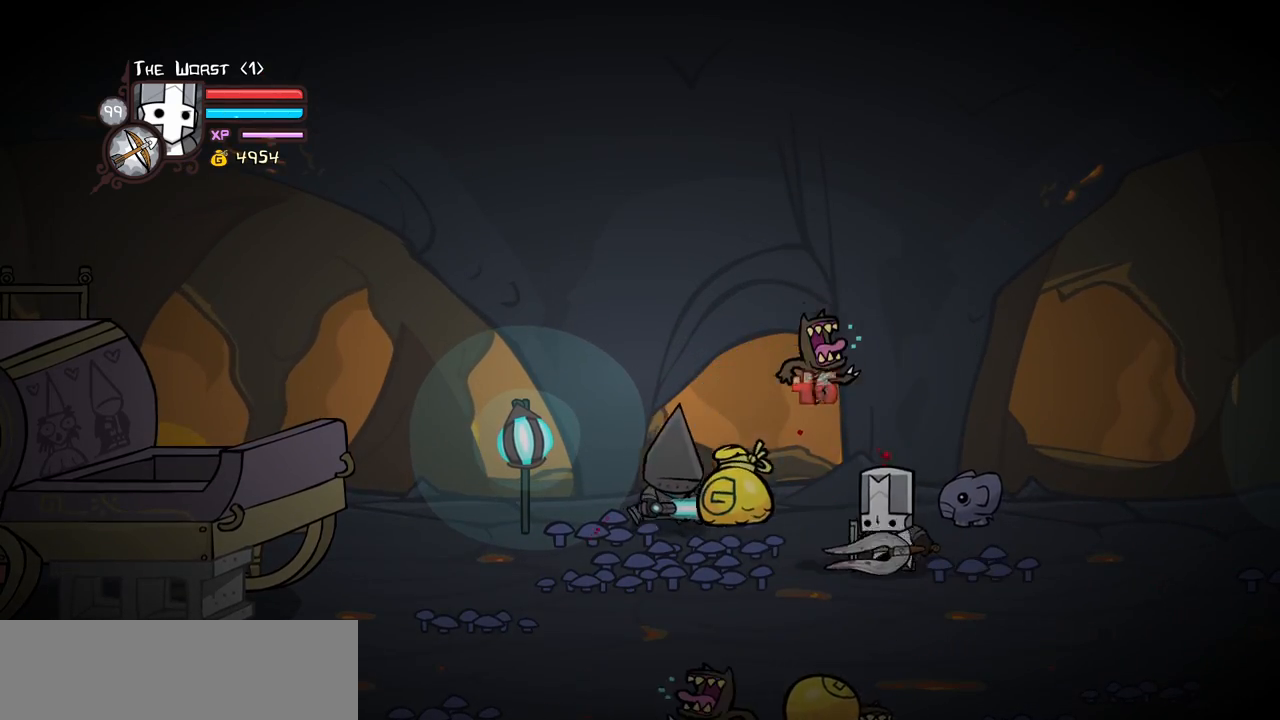
{"keys": ["down", "right"], "events": [[200, "down", "down"], [433, "left", "up"], [483, "right", "down"]]}
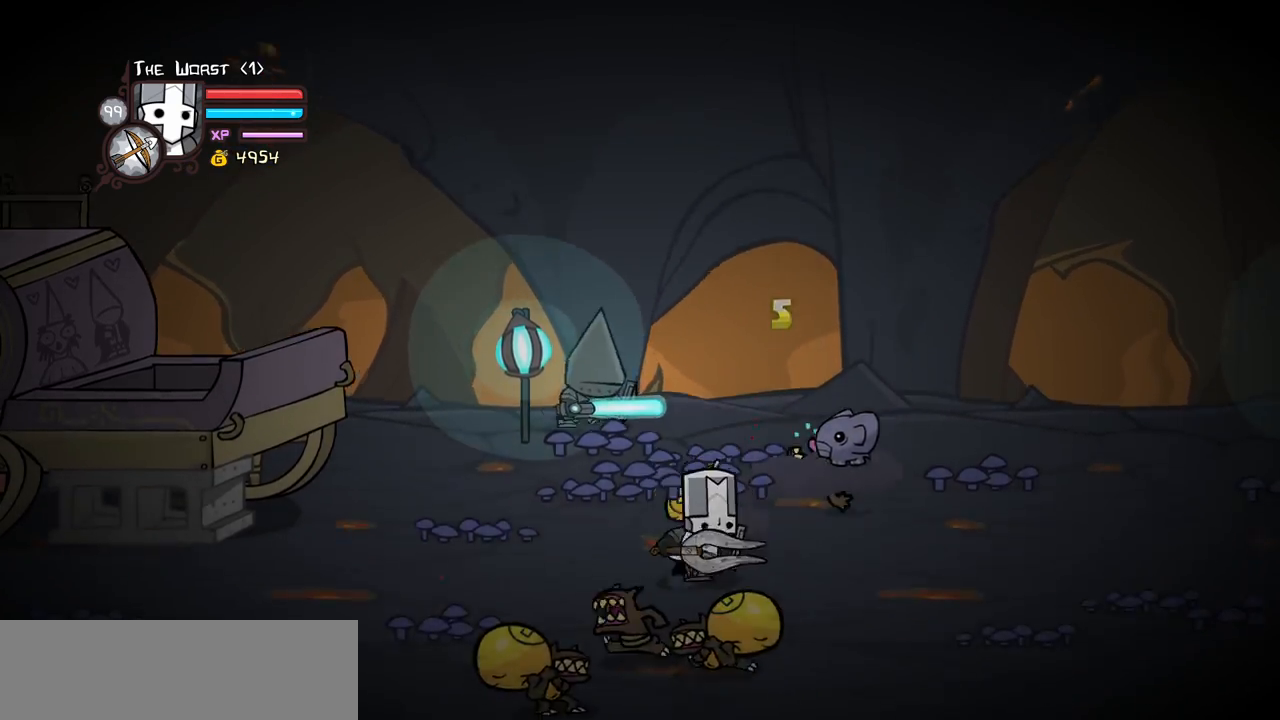
{"keys": ["heavy"], "events": [[167, "left", "down"], [217, "heavy", "down"], [217, "jump", "down"], [217, "right", "up"], [267, "down", "up"], [350, "jump", "up"], [400, "heavy", "up"], [400, "left", "up"], [450, "heavy", "down"]]}
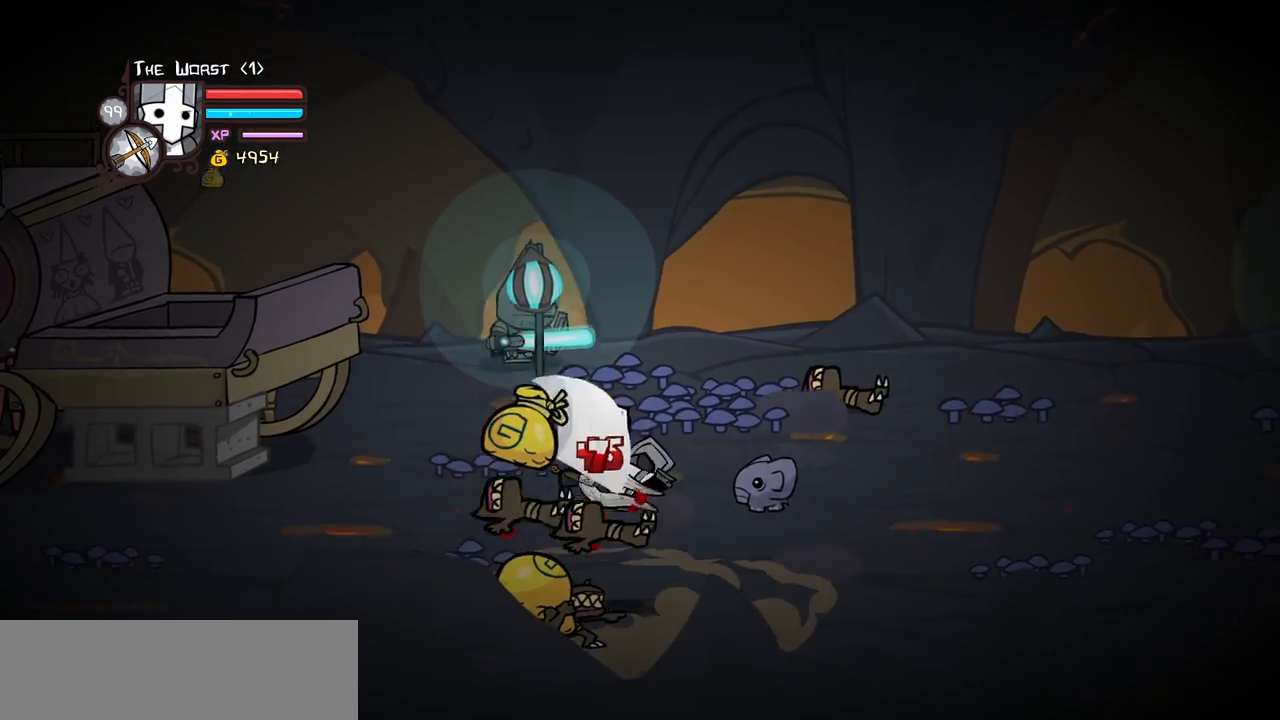
{"keys": ["left", "light"], "events": [[133, "heavy", "up"], [183, "down", "down"], [233, "light", "down"], [333, "down", "up"], [367, "left", "down"], [367, "light", "up"], [417, "light", "down"]]}
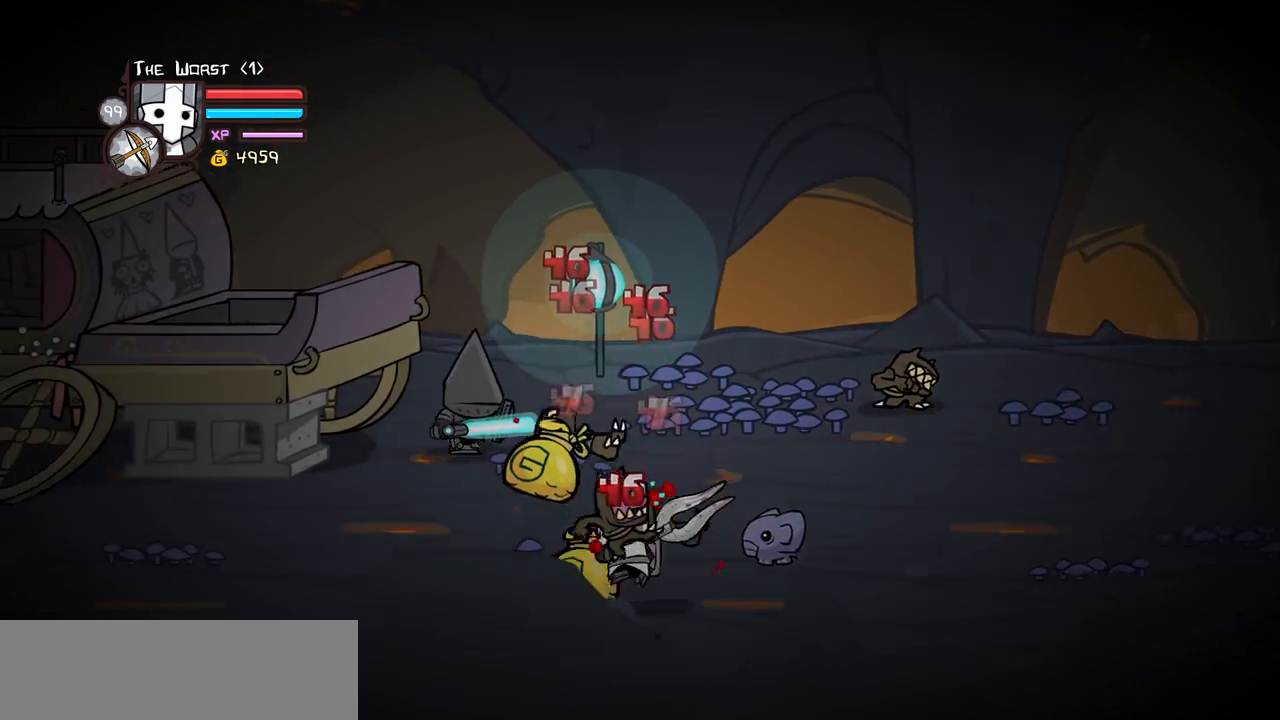
{"keys": ["right", "up"], "events": [[67, "left", "up"], [100, "light", "up"], [200, "left", "down"], [250, "left", "up"], [350, "up", "down"], [383, "right", "down"]]}
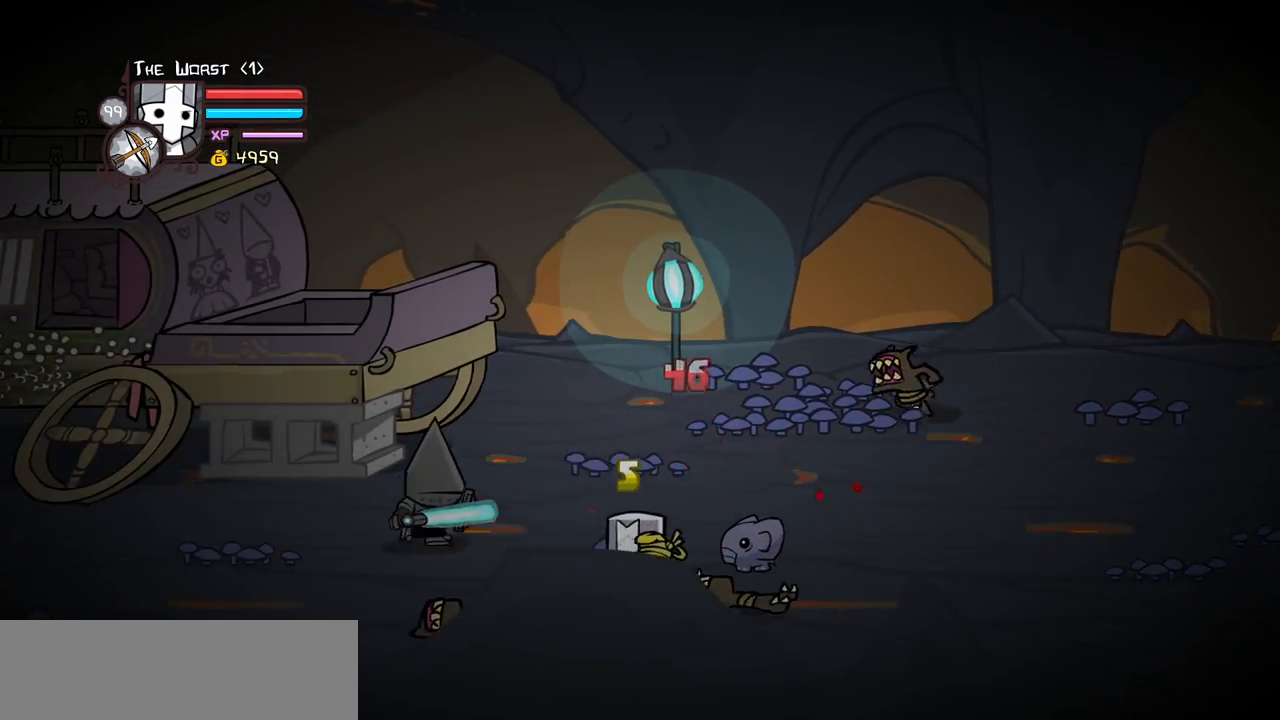
{"keys": ["jump", "left", "up"], "events": [[33, "left", "down"], [33, "up", "up"], [83, "down", "down"], [117, "right", "up"], [167, "right", "down"], [217, "left", "up"], [317, "down", "up"], [367, "left", "down"], [367, "up", "down"], [450, "right", "up"], [500, "jump", "down"]]}
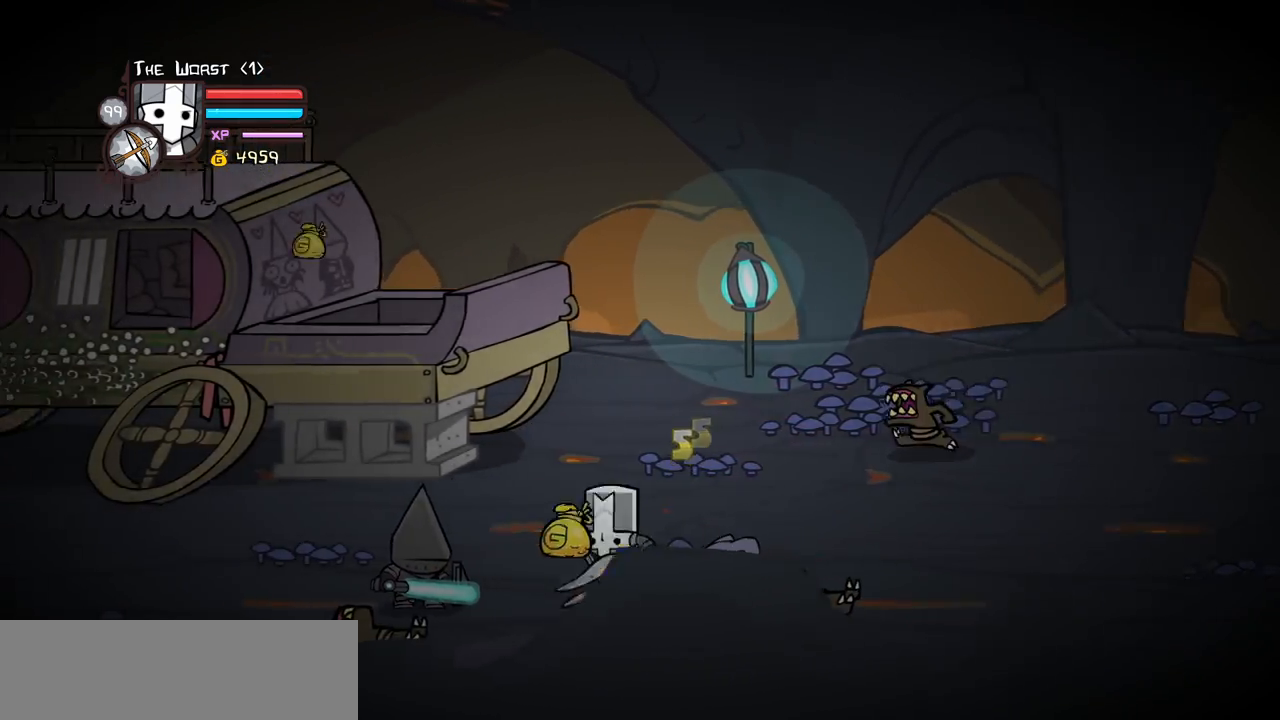
{"keys": ["right"], "events": [[50, "heavy", "down"], [50, "up", "up"], [133, "jump", "up"], [233, "heavy", "up"], [283, "heavy", "down"], [417, "right", "down"], [467, "heavy", "up"], [467, "left", "up"]]}
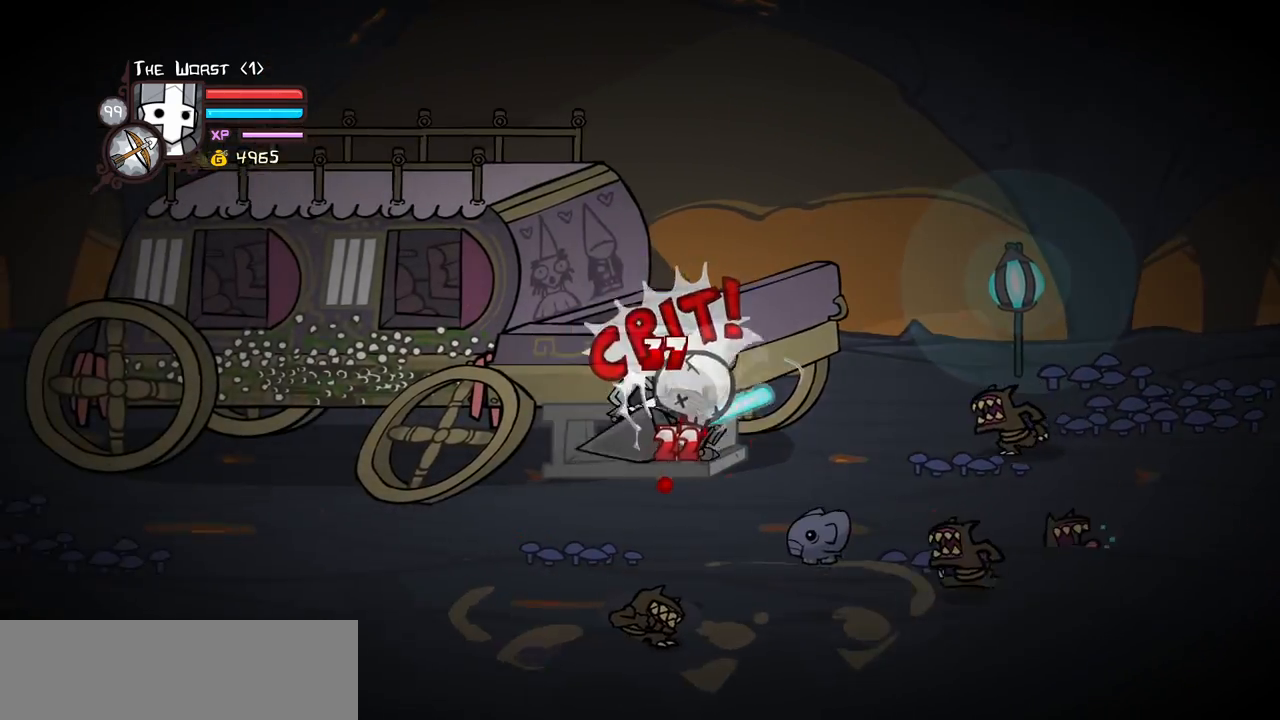
{"keys": ["heavy", "right"], "events": [[67, "light", "down"], [67, "right", "up"], [150, "right", "down"], [200, "light", "up"], [250, "light", "down"], [383, "heavy", "down"], [483, "light", "up"]]}
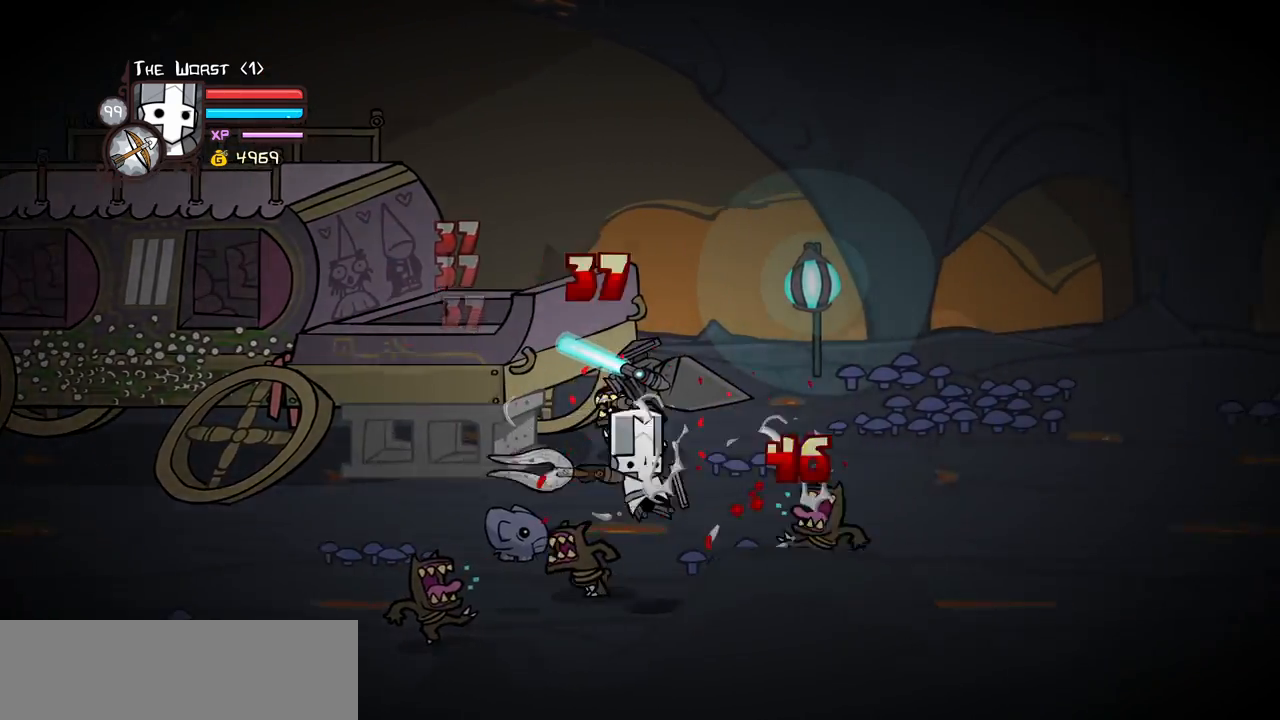
{"keys": ["left", "light"], "events": [[117, "right", "up"], [167, "heavy", "up"], [167, "right", "down"], [267, "heavy", "down"], [450, "heavy", "up"], [450, "left", "down"], [500, "light", "down"], [500, "right", "up"]]}